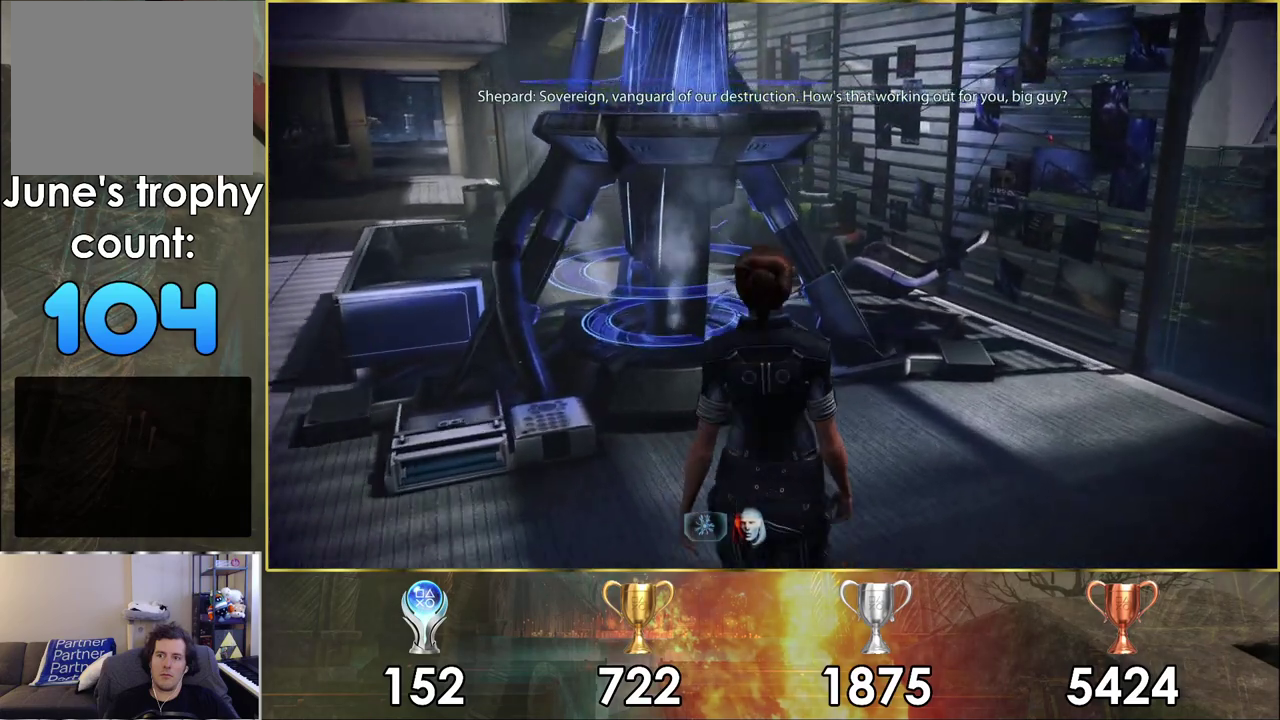
Gameplay with a controller (PlayStation layout); each line is a JSON object with the inputs held at the frame after it (dt_ms = milliseconds from this image to that frame). "events" lists button and stick changes between this image and that frame as [ms after this image, input, new state], when the widget could be followed in between.
{"dt_ms": 200, "buttons": [], "left_stick": "up-left", "right_stick": "up-left"}
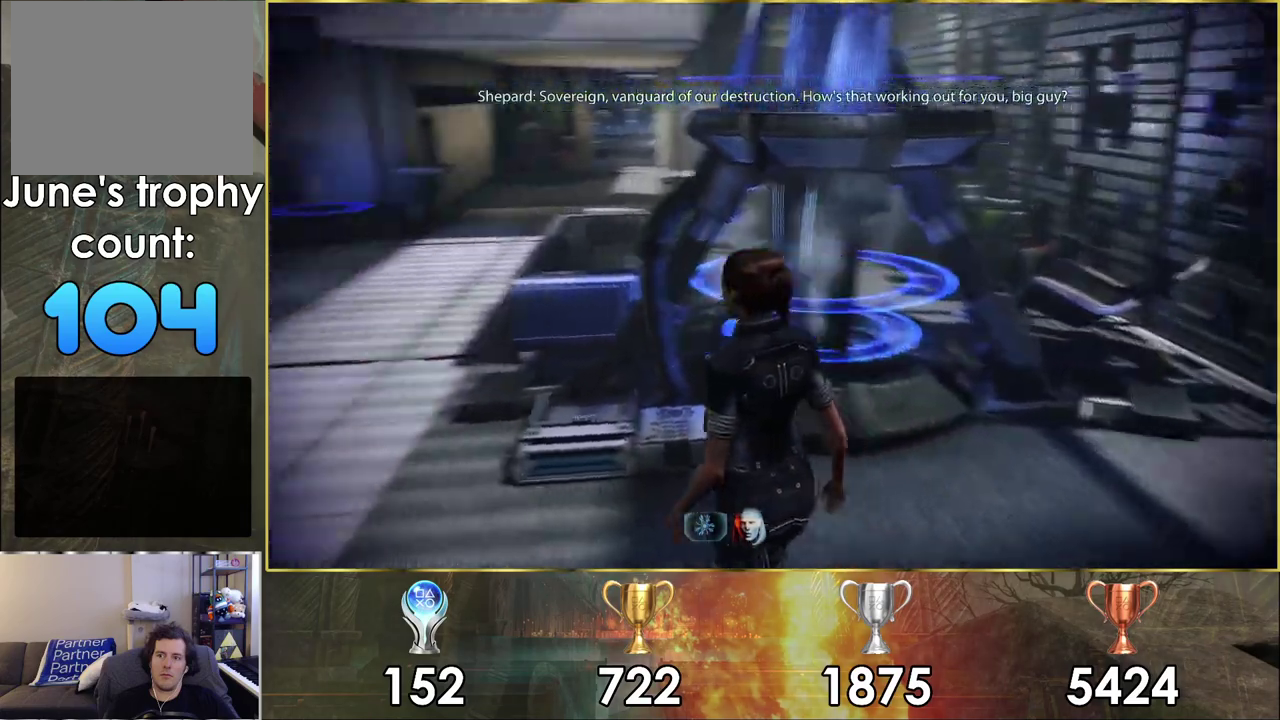
{"dt_ms": 400, "buttons": [], "left_stick": "up-left", "right_stick": "right"}
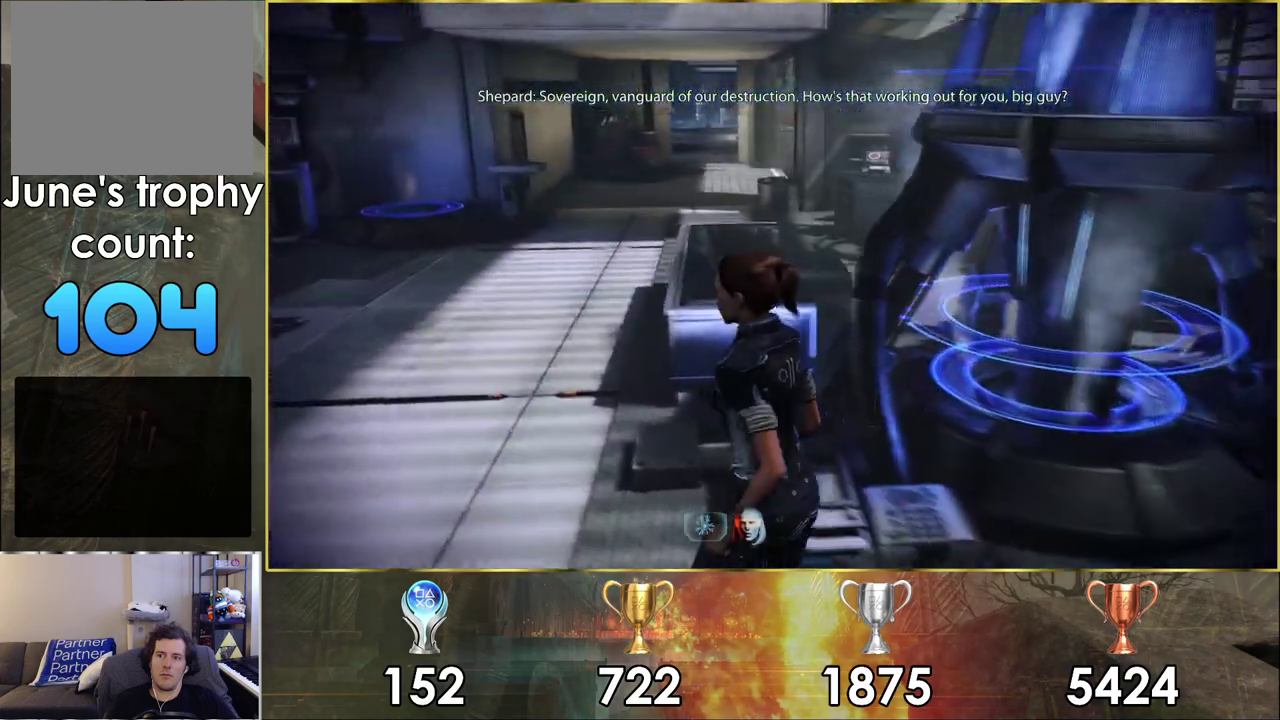
{"dt_ms": 500, "buttons": [], "left_stick": "up-left", "right_stick": "right"}
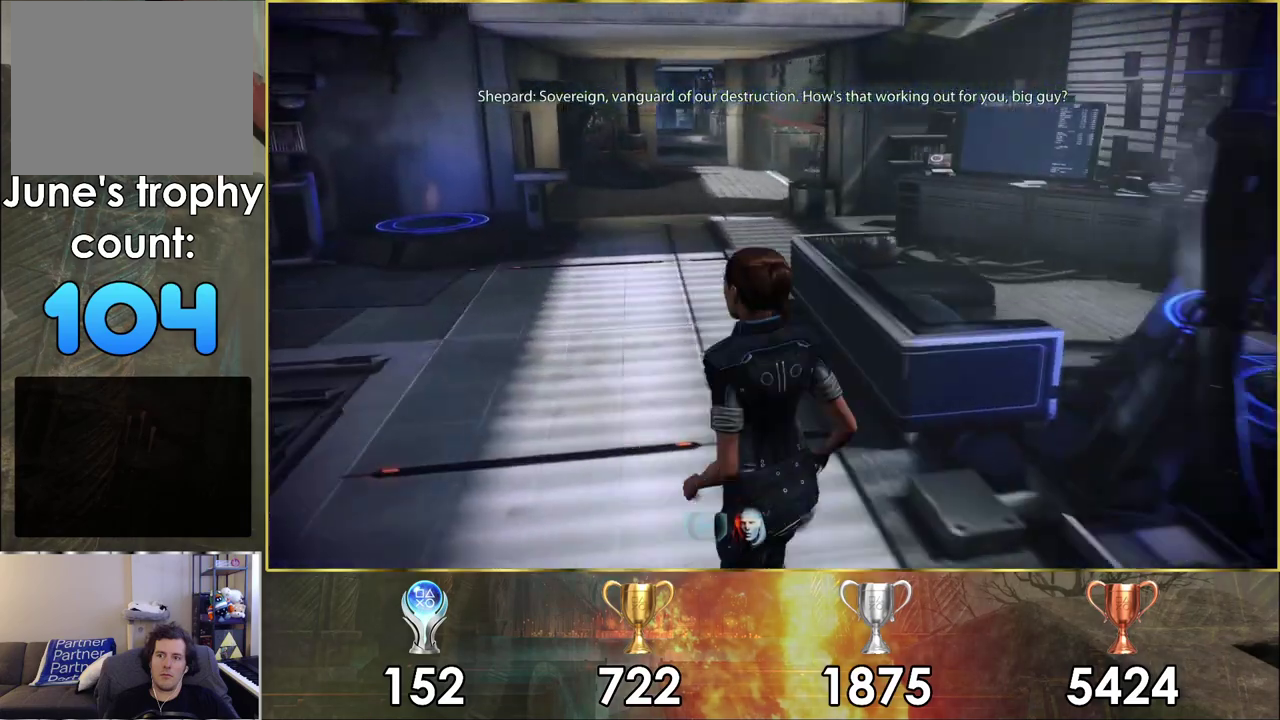
{"dt_ms": 500, "buttons": [], "left_stick": "up-left", "right_stick": "right"}
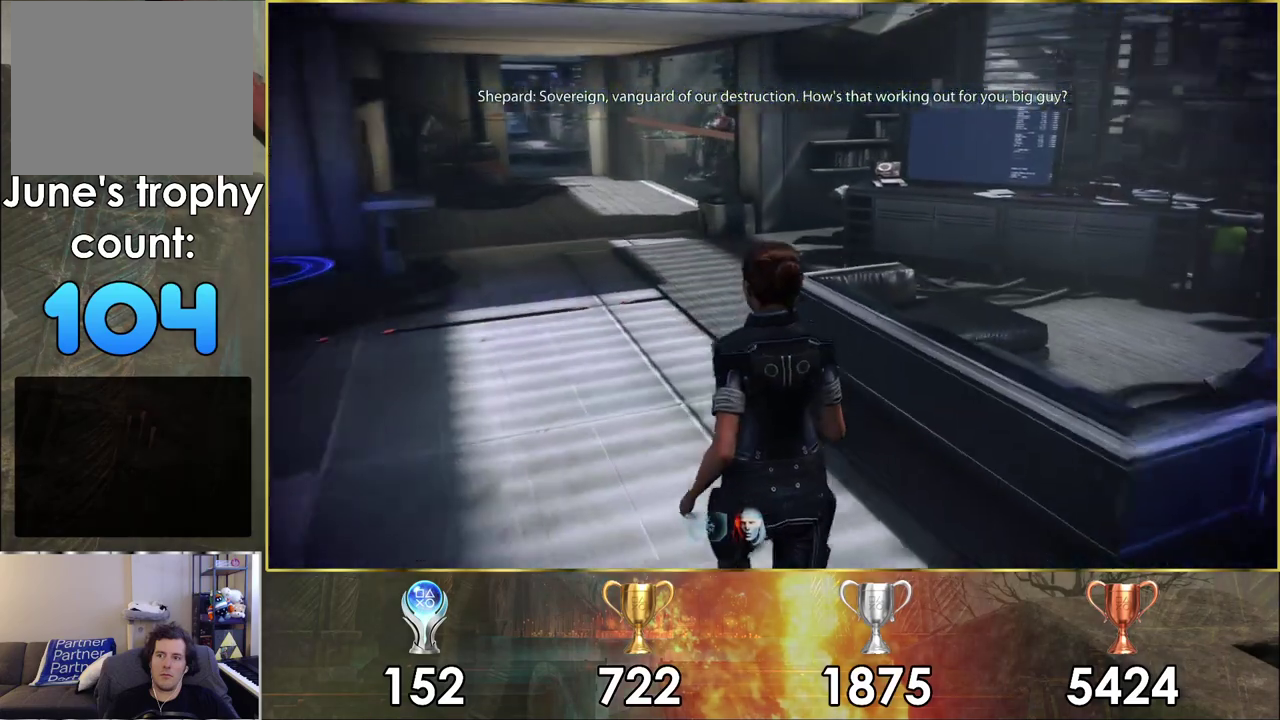
{"dt_ms": 500, "buttons": [], "left_stick": "up-left", "right_stick": "right", "events": []}
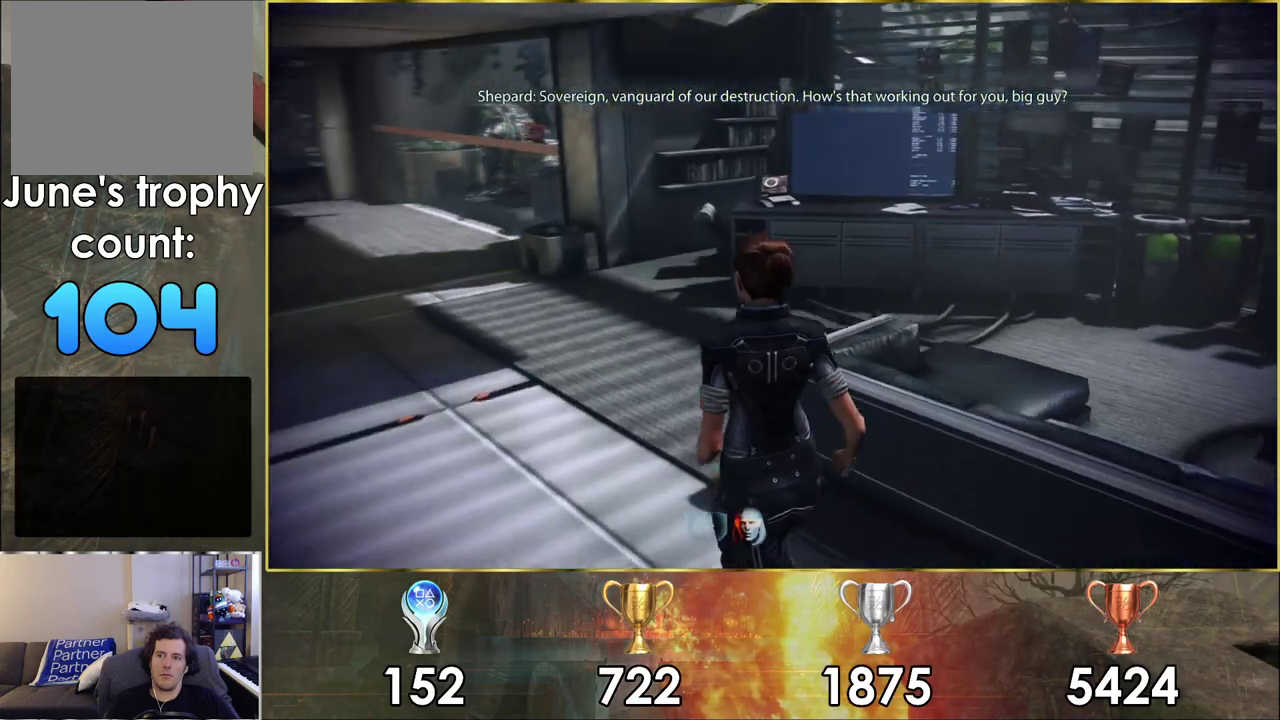
{"dt_ms": 600, "buttons": [], "left_stick": "up-left", "right_stick": "center", "events": [[33, "left_stick", "down-right"], [250, "left_stick", "up-left"], [600, "right_stick", "center"]]}
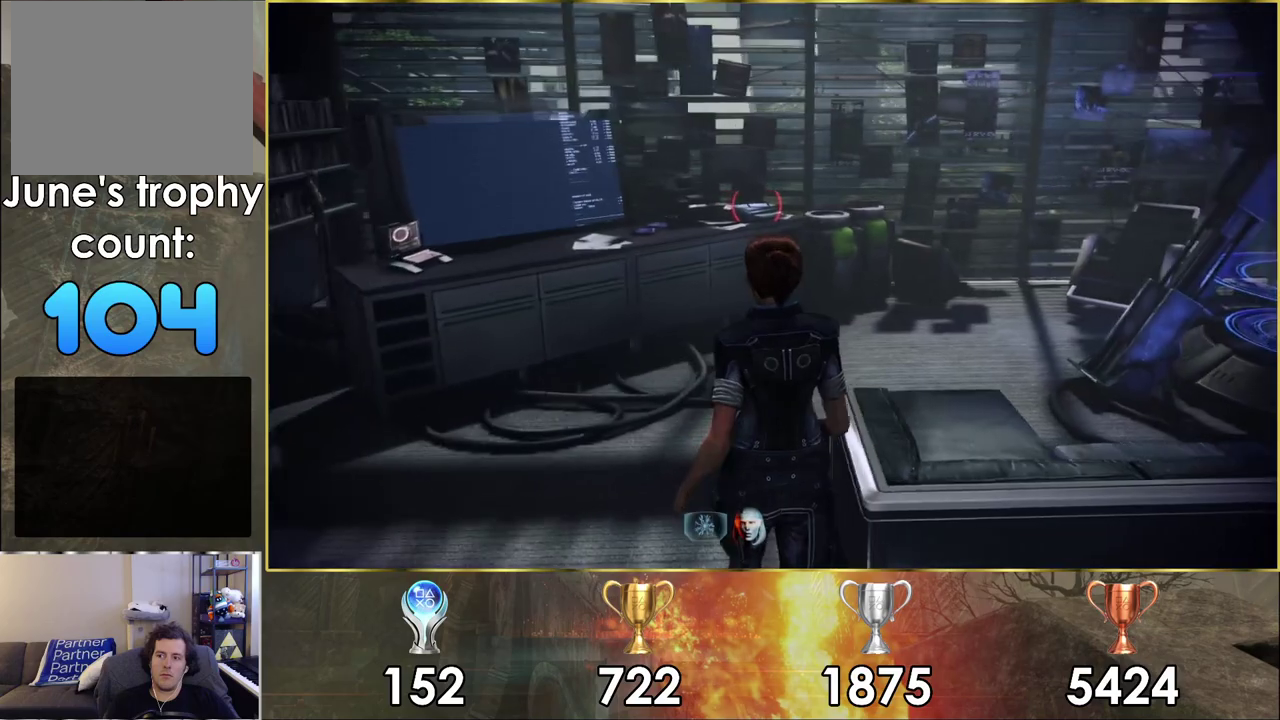
{"dt_ms": 400, "buttons": [], "left_stick": "up", "right_stick": "center", "events": [[133, "left_stick", "up"]]}
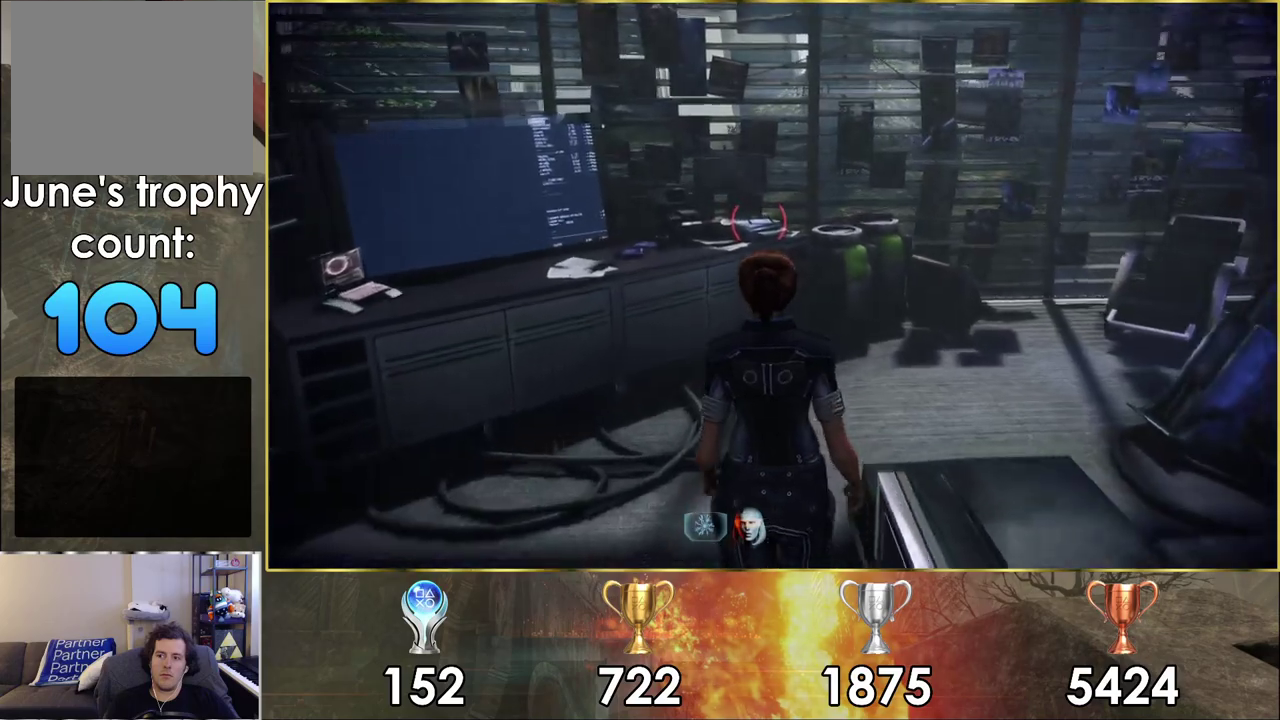
{"dt_ms": 300, "buttons": [], "left_stick": "up-right", "right_stick": "left", "events": [[200, "left_stick", "up-right"], [267, "right_stick", "left"]]}
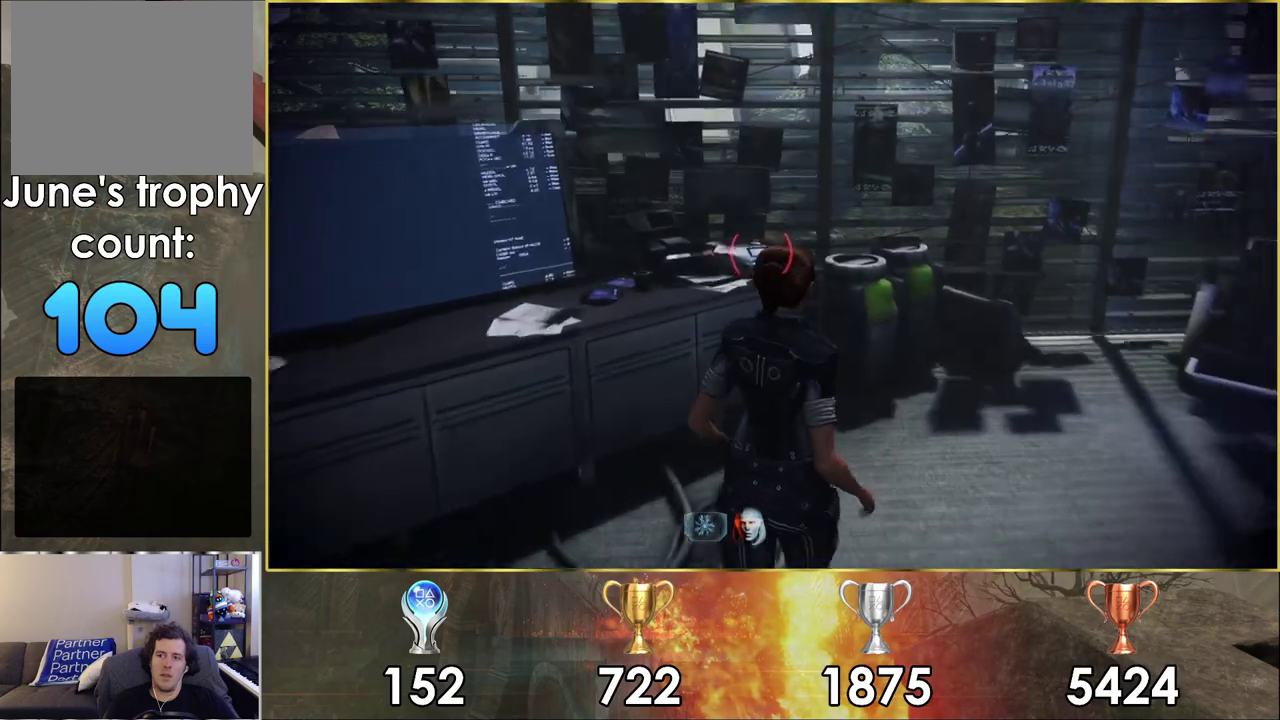
{"dt_ms": 700, "buttons": ["CROSS"], "left_stick": "center", "right_stick": "center", "events": [[300, "right_stick", "center"], [333, "left_stick", "center"], [617, "CROSS", "down"]]}
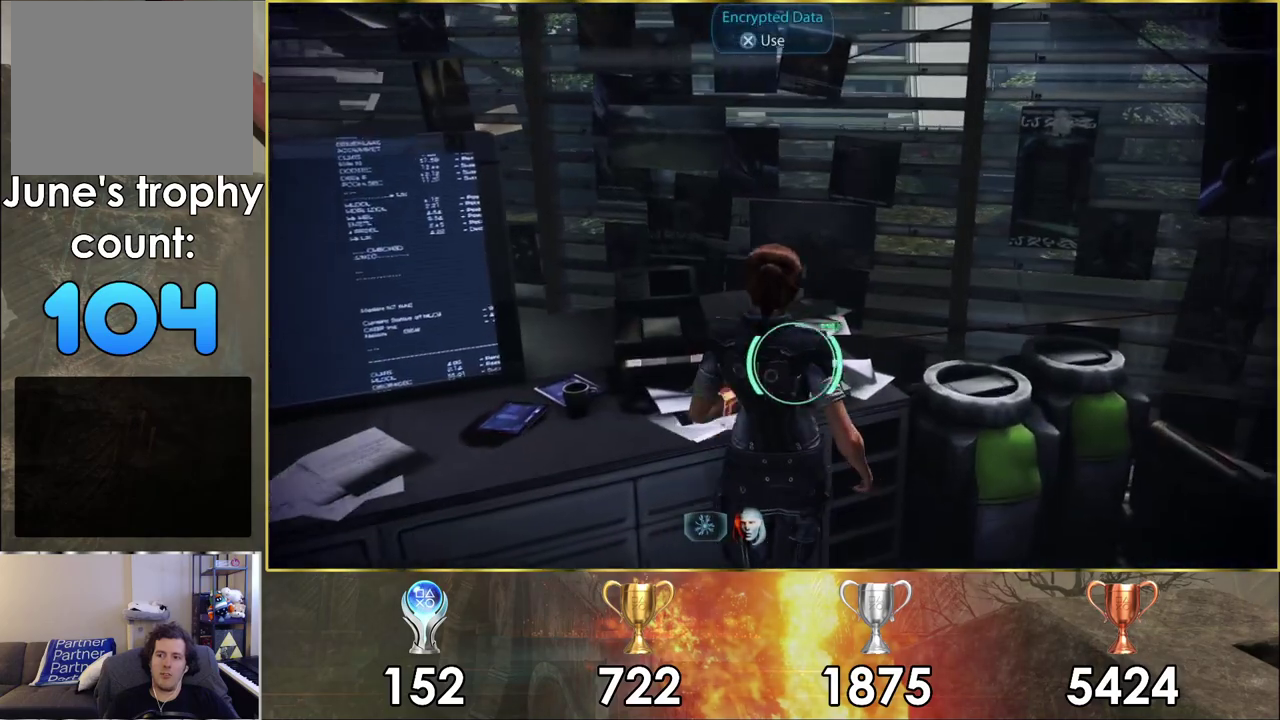
{"dt_ms": 100, "buttons": [], "left_stick": "center", "right_stick": "center", "events": [[17, "CROSS", "up"]]}
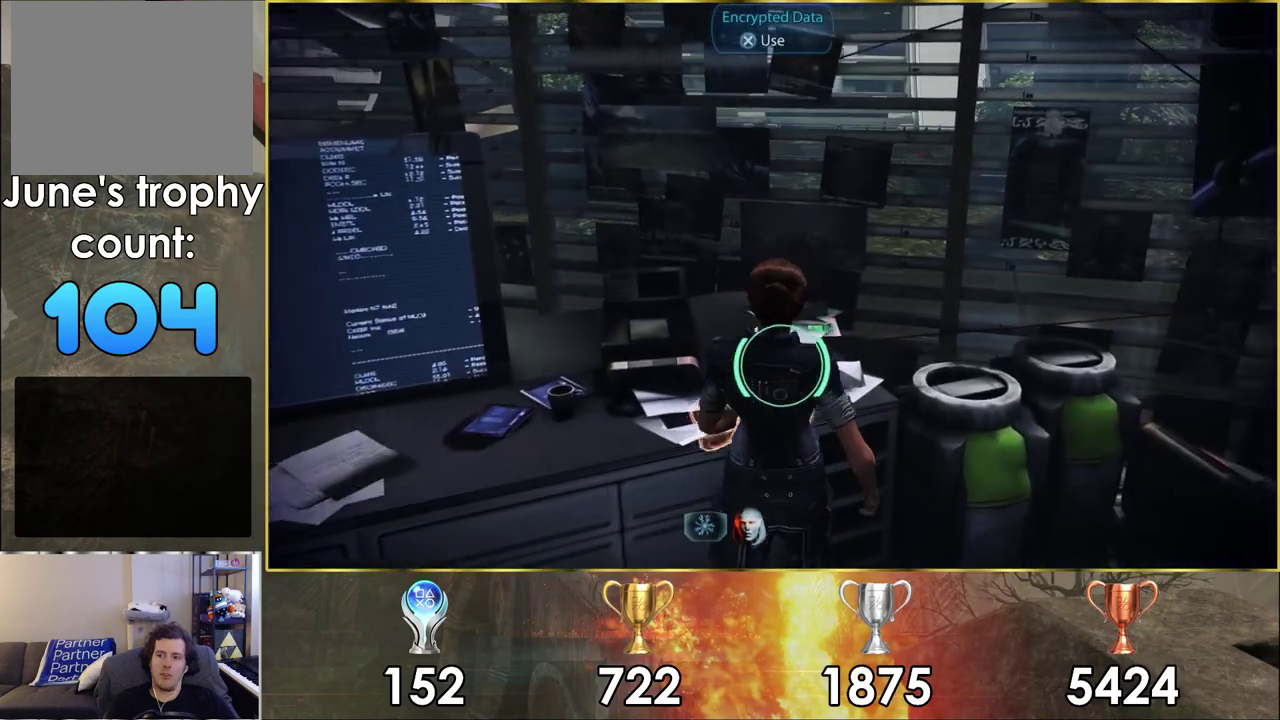
{"dt_ms": 400, "buttons": [], "left_stick": "center", "right_stick": "center", "events": [[150, "left_stick", "down"], [183, "right_stick", "left"], [233, "left_stick", "down-left"], [367, "left_stick", "center"], [400, "right_stick", "center"]]}
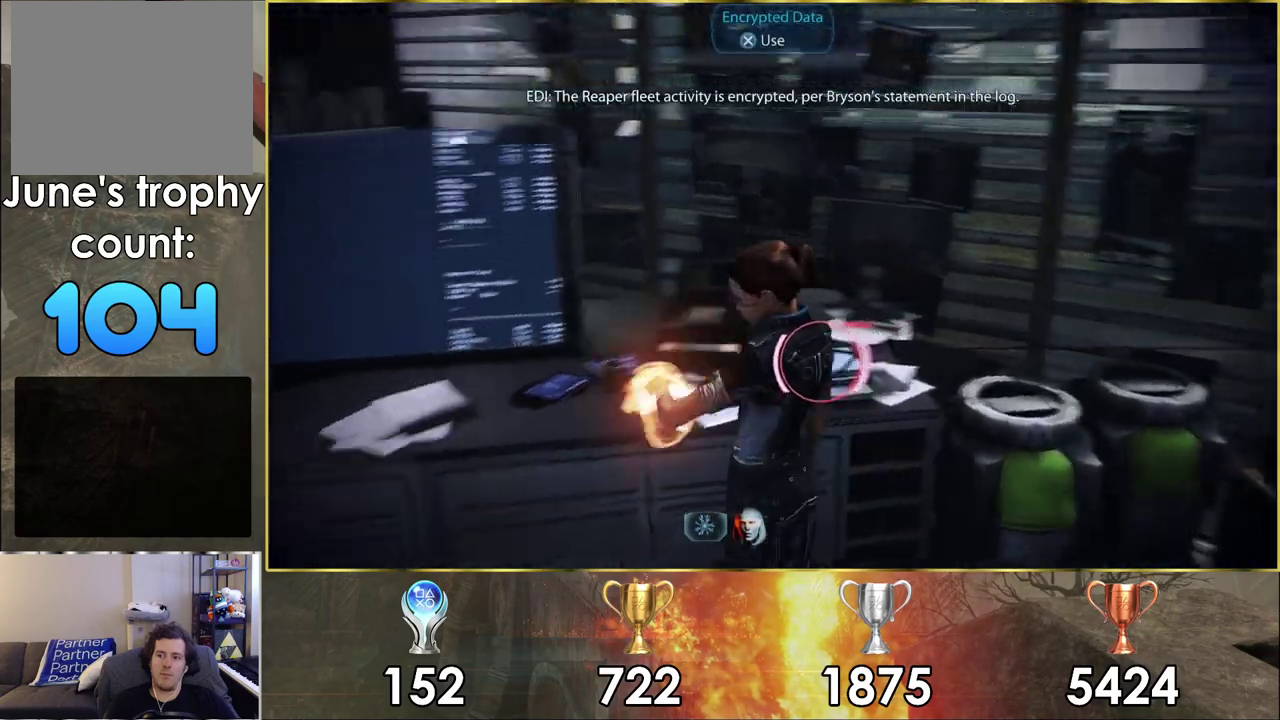
{"dt_ms": 500, "buttons": [], "left_stick": "down-right", "right_stick": "up-right", "events": [[267, "right_stick", "up-right"], [383, "left_stick", "down-right"]]}
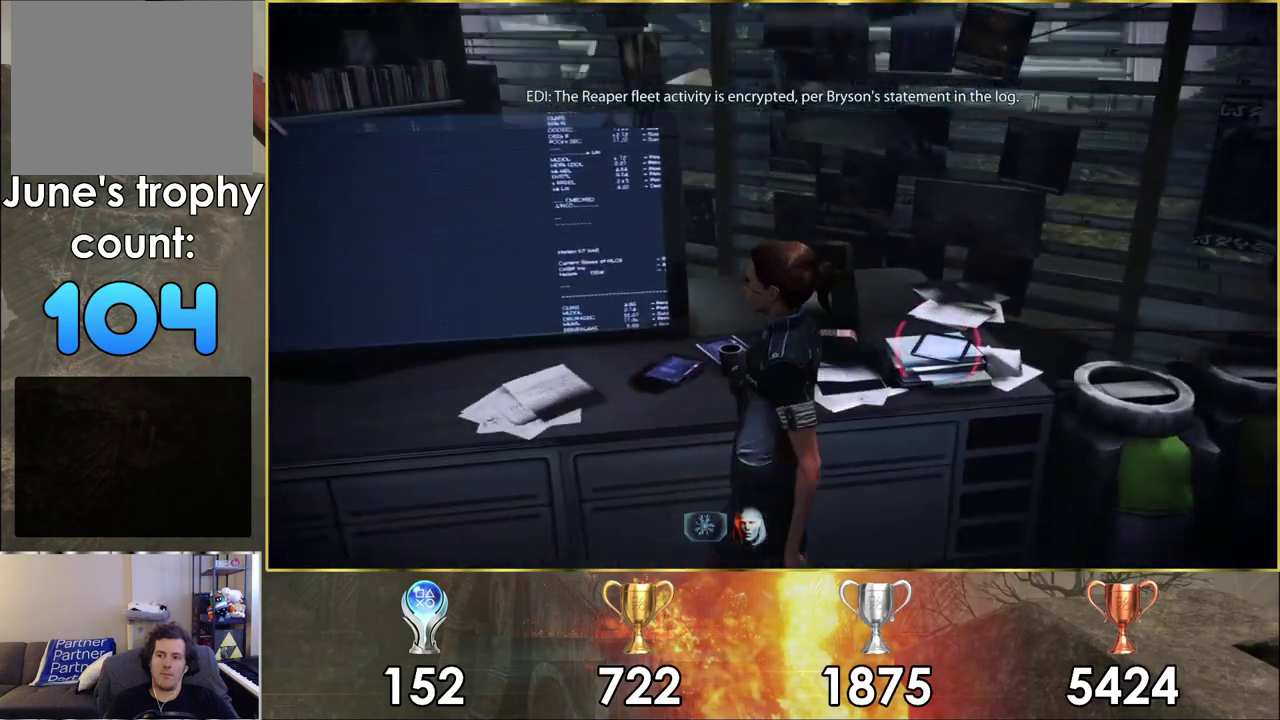
{"dt_ms": 400, "buttons": [], "left_stick": "down-left", "right_stick": "center", "events": [[100, "right_stick", "center"], [233, "left_stick", "center"], [400, "left_stick", "down-left"]]}
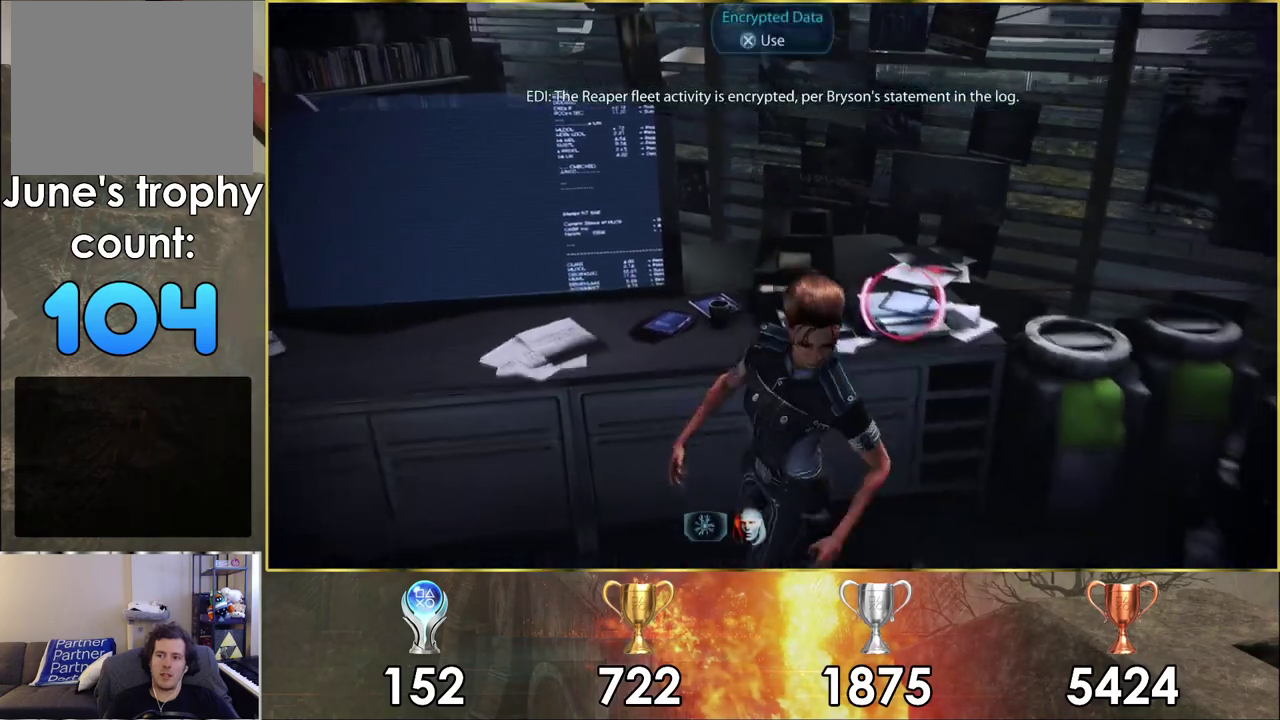
{"dt_ms": 300, "buttons": [], "left_stick": "left", "right_stick": "left", "events": [[83, "right_stick", "left"], [283, "left_stick", "left"]]}
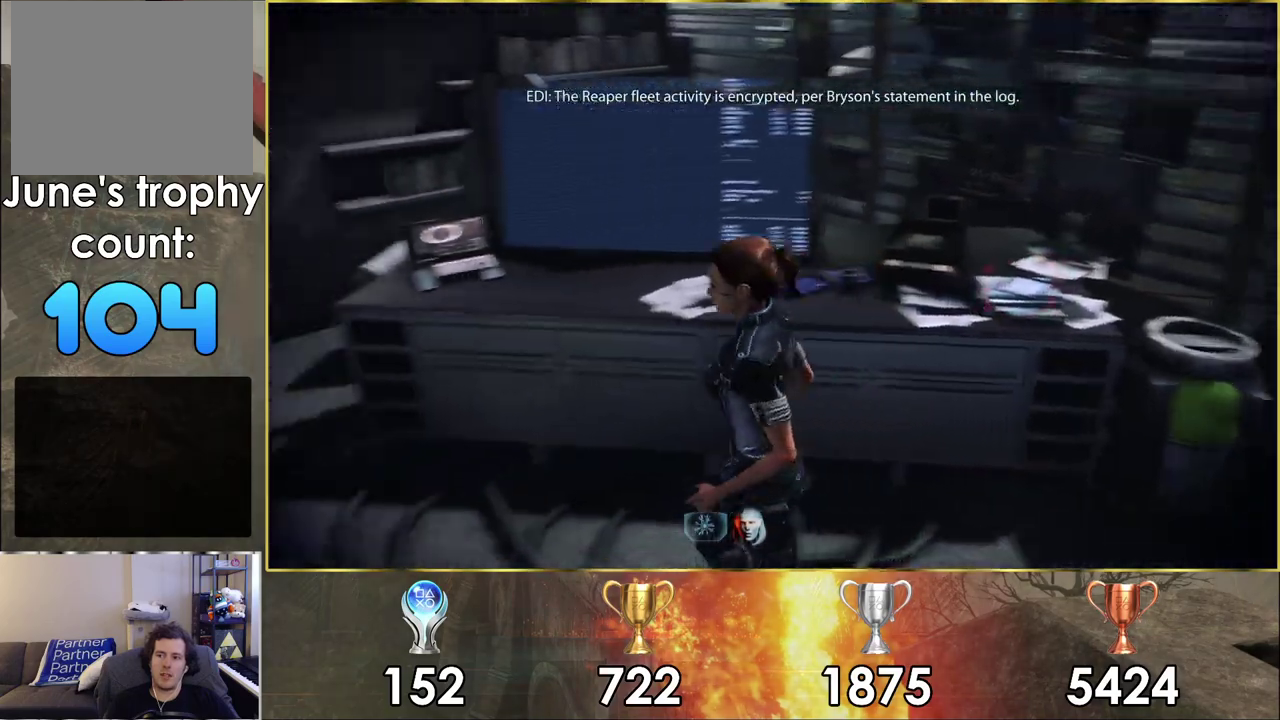
{"dt_ms": 400, "buttons": [], "left_stick": "left", "right_stick": "center", "events": [[17, "right_stick", "center"], [183, "left_stick", "down-left"], [233, "left_stick", "center"], [367, "left_stick", "left"]]}
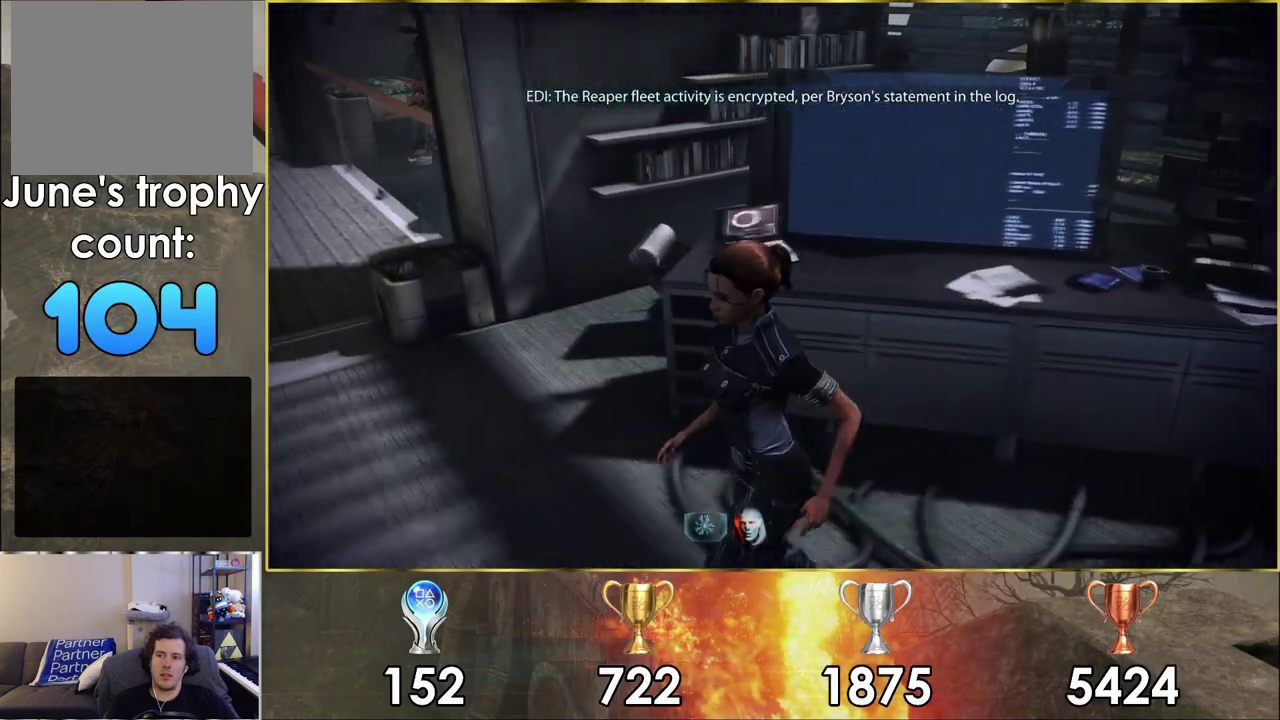
{"dt_ms": 200, "buttons": [], "left_stick": "left", "right_stick": "down-left", "events": [[133, "right_stick", "down-left"]]}
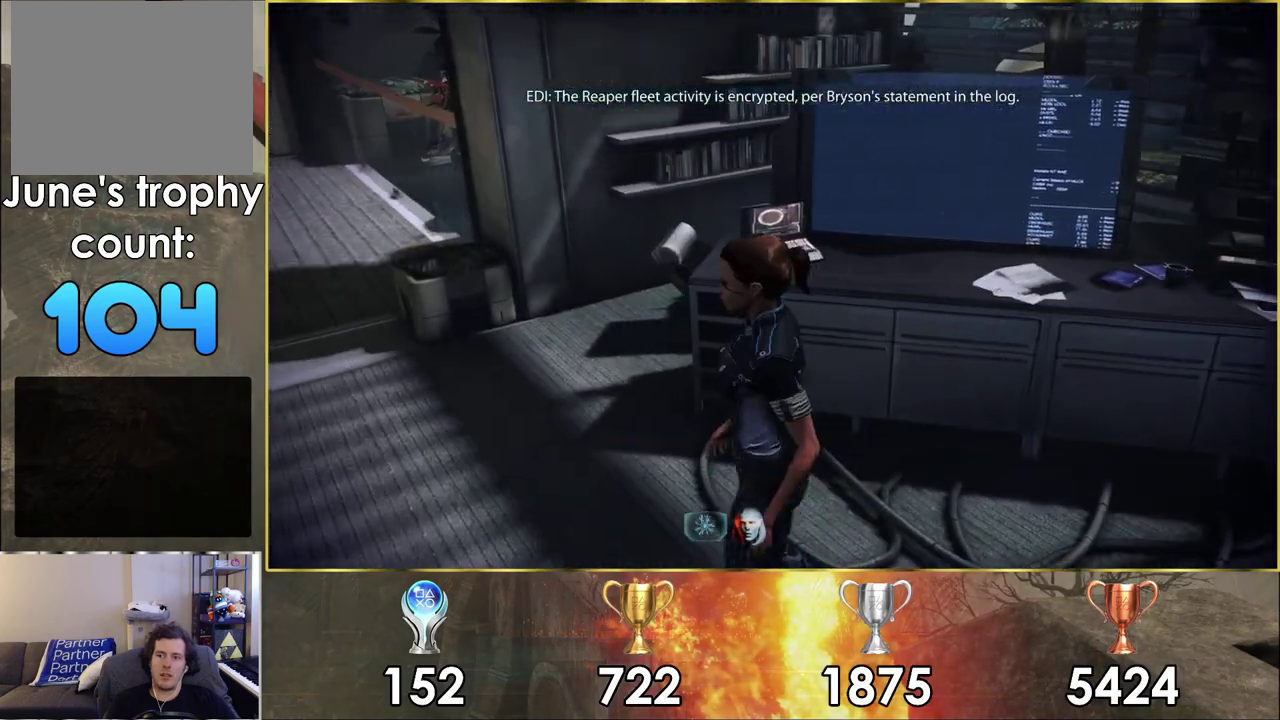
{"dt_ms": 700, "buttons": [], "left_stick": "up-left", "right_stick": "right", "events": [[100, "left_stick", "up-left"], [150, "right_stick", "center"], [450, "right_stick", "right"]]}
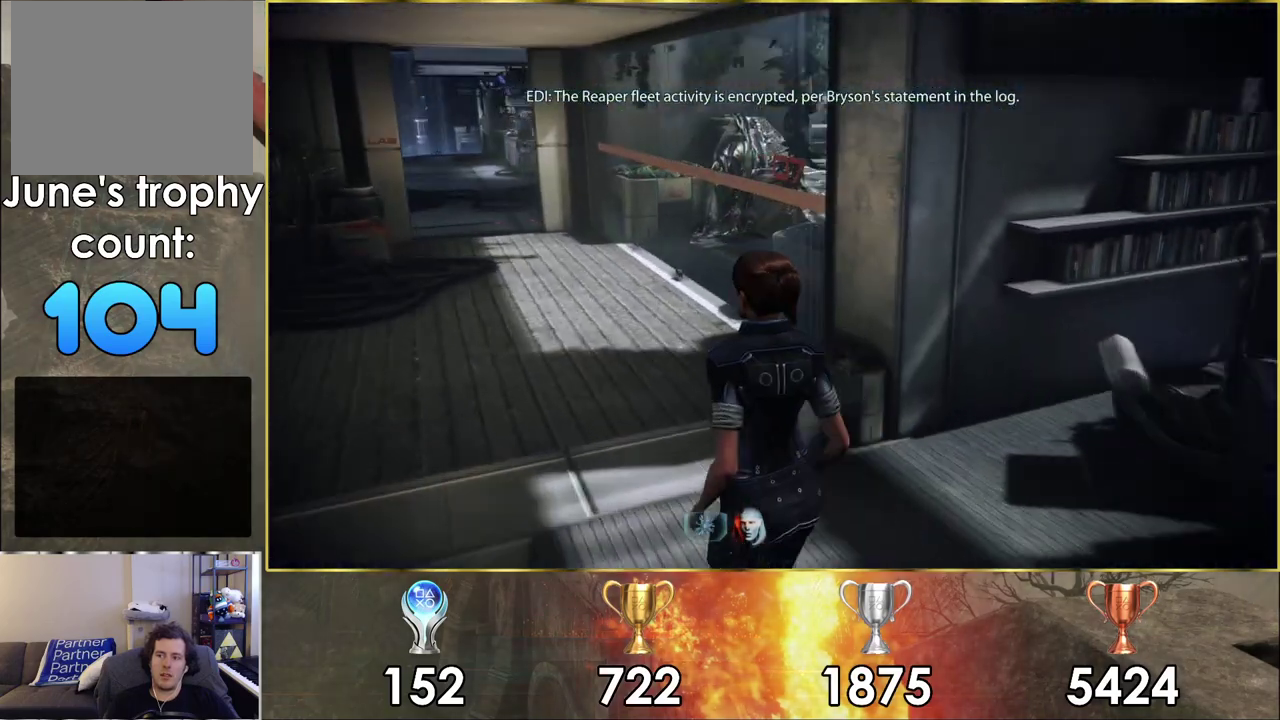
{"dt_ms": 400, "buttons": [], "left_stick": "up-left", "right_stick": "left", "events": [[233, "right_stick", "center"], [333, "right_stick", "left"]]}
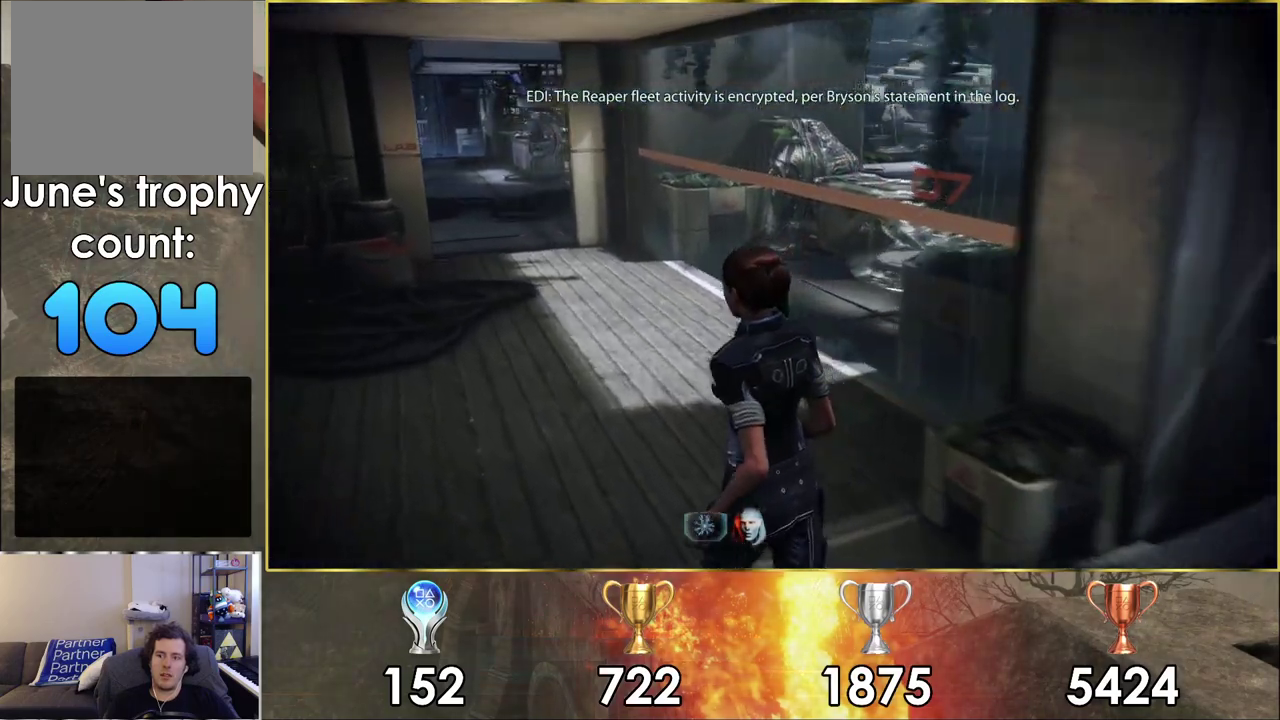
{"dt_ms": 500, "buttons": [], "left_stick": "down-left", "right_stick": "left", "events": [[233, "left_stick", "center"], [400, "left_stick", "down-left"]]}
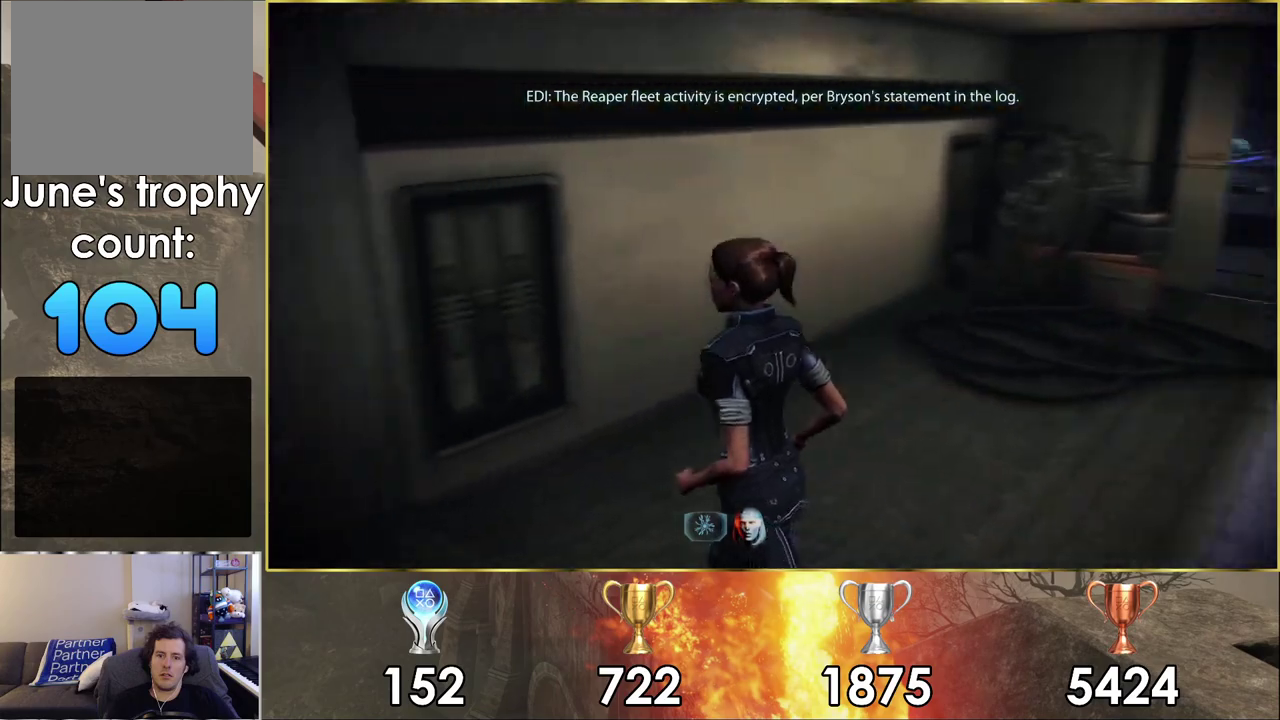
{"dt_ms": 200, "buttons": [], "left_stick": "left", "right_stick": "left", "events": [[117, "left_stick", "left"]]}
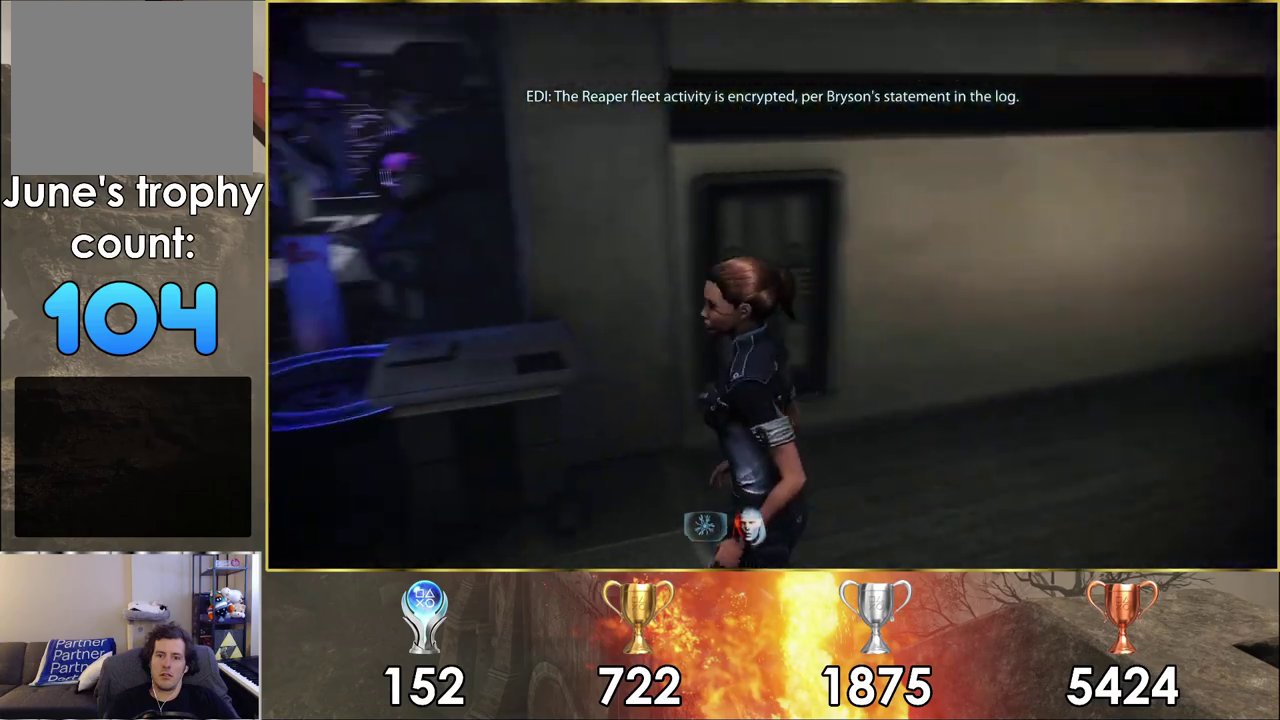
{"dt_ms": 600, "buttons": [], "left_stick": "up-left", "right_stick": "center", "events": [[33, "right_stick", "center"], [450, "left_stick", "up-left"]]}
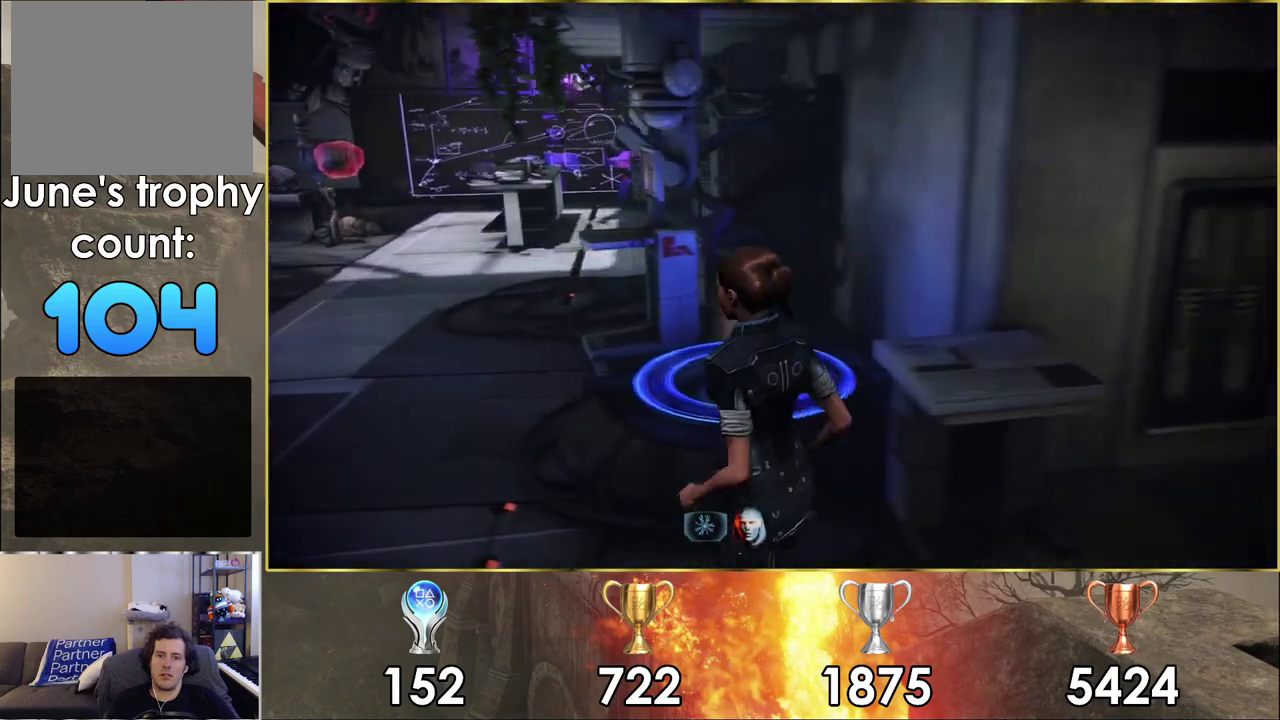
{"dt_ms": 300, "buttons": [], "left_stick": "up-left", "right_stick": "center"}
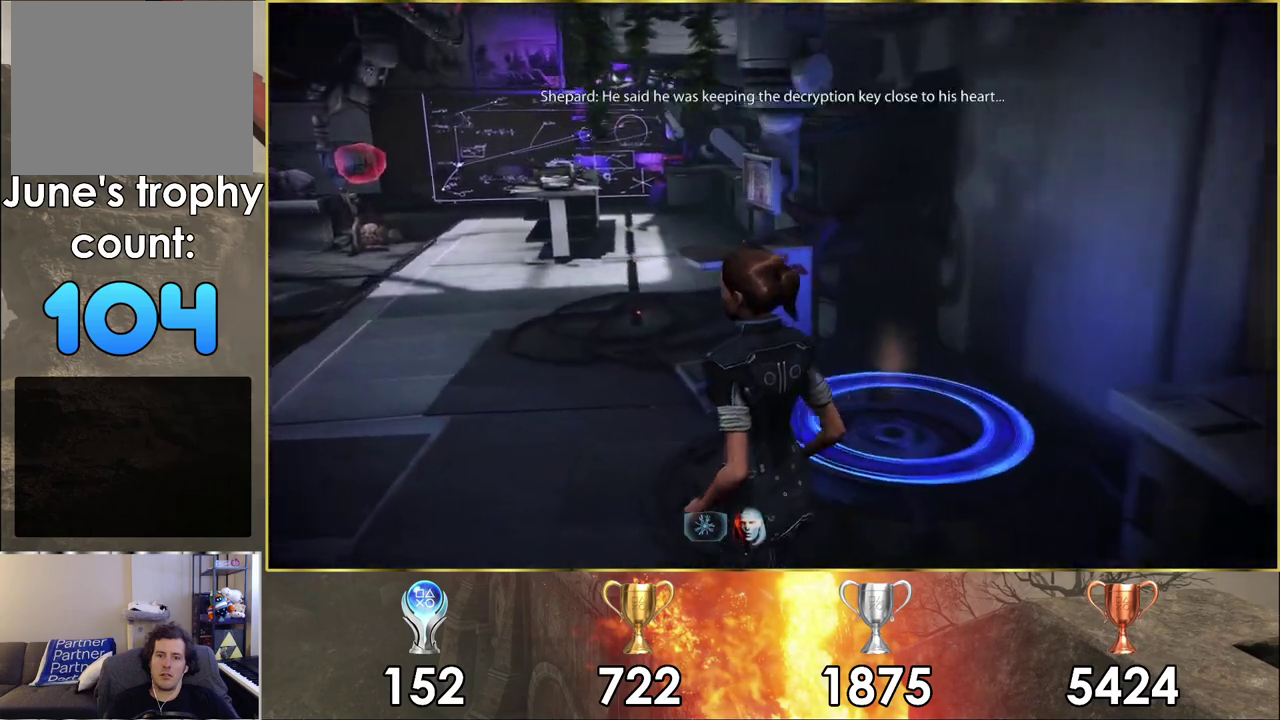
{"dt_ms": 500, "buttons": [], "left_stick": "up-left", "right_stick": "center"}
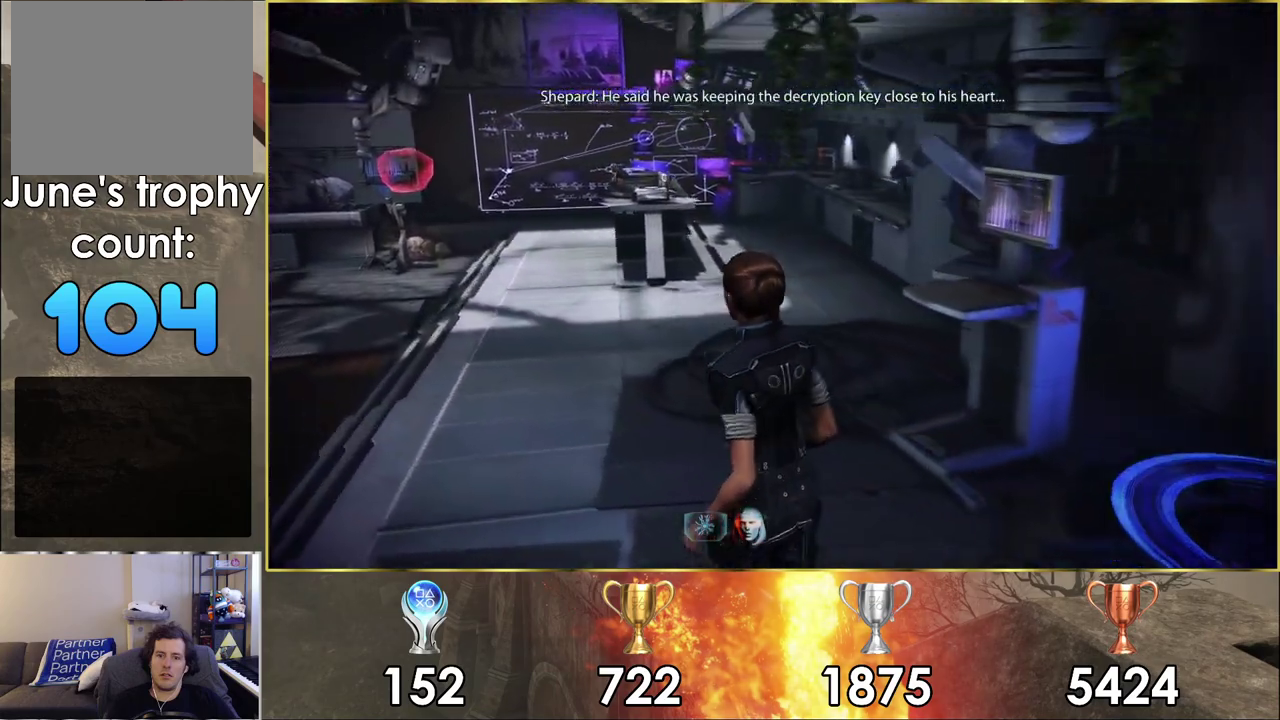
{"dt_ms": 500, "buttons": [], "left_stick": "up", "right_stick": "center", "events": [[117, "right_stick", "left"], [183, "left_stick", "up"], [450, "right_stick", "center"]]}
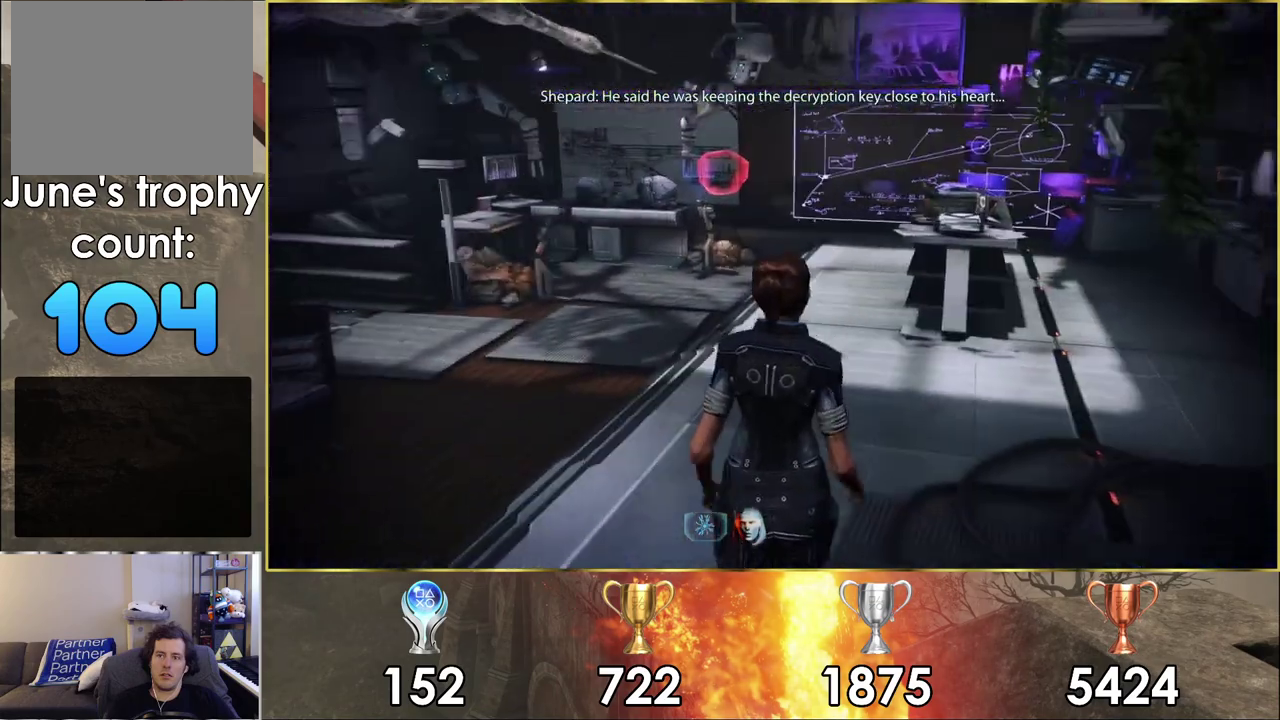
{"dt_ms": 700, "buttons": [], "left_stick": "up", "right_stick": "left", "events": [[633, "right_stick", "left"]]}